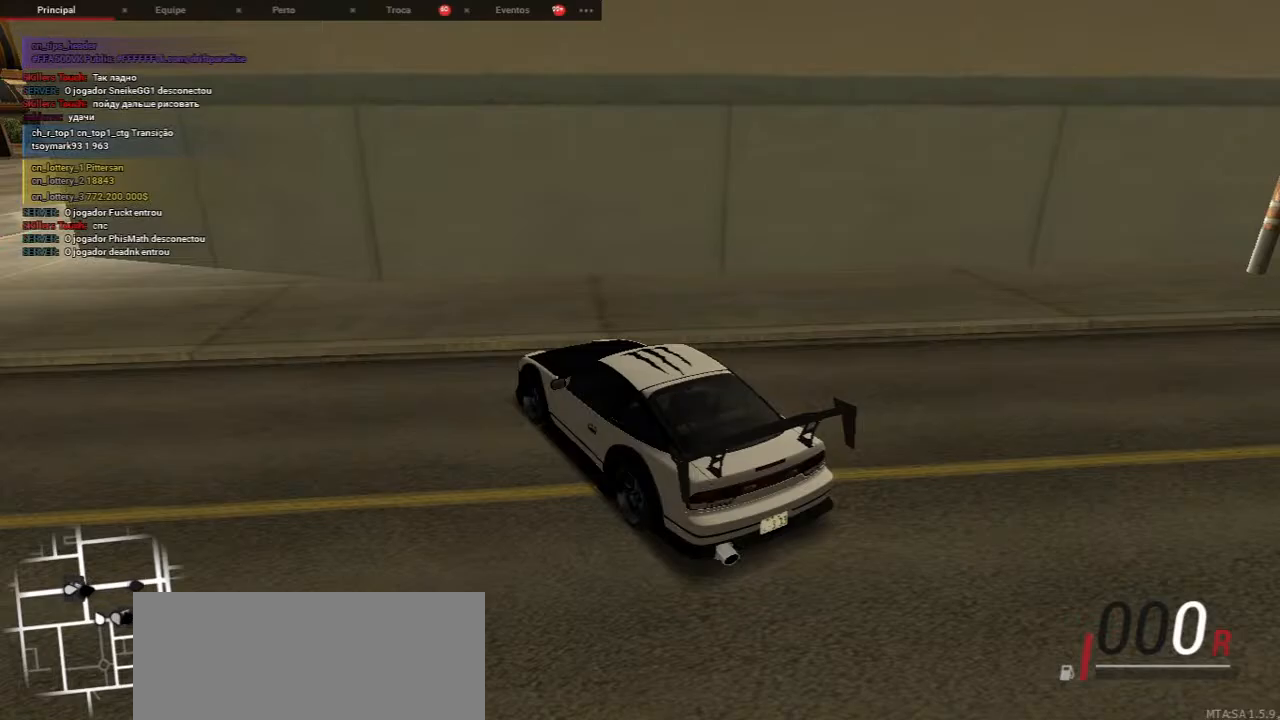
Gameplay with keyboard and mouse; each line is a JSON object with the keys and mouse buttons held at the frame after it. "events" lists presses ("down") and releases ("up") of "a", "ctrl", "d", "e", "f", "q", "r", "s", "shift", "space", "tab", "w", "mouse_left", "mouse_wheel", "mouse_right", "mouse_mb4" and "mouse_mb5" between this image and that frame as [ms after this image, input, new state], when the widget could be followed in between. "mouse_left", "mouse_wheel", "mouse_right", "mouse_mb4", "mouse_mb5" = the "left", "wheel", "right", "mb4", "mb5" buttons of the "mouse" list. No other keys are recorded. "wheel" means that the mouse wheel is clicked or scrolled. Mouse movement is not recorded.
{"keys": ["a", "w"], "mouse": [], "events": [[167, "w", "down"], [300, "a", "down"]]}
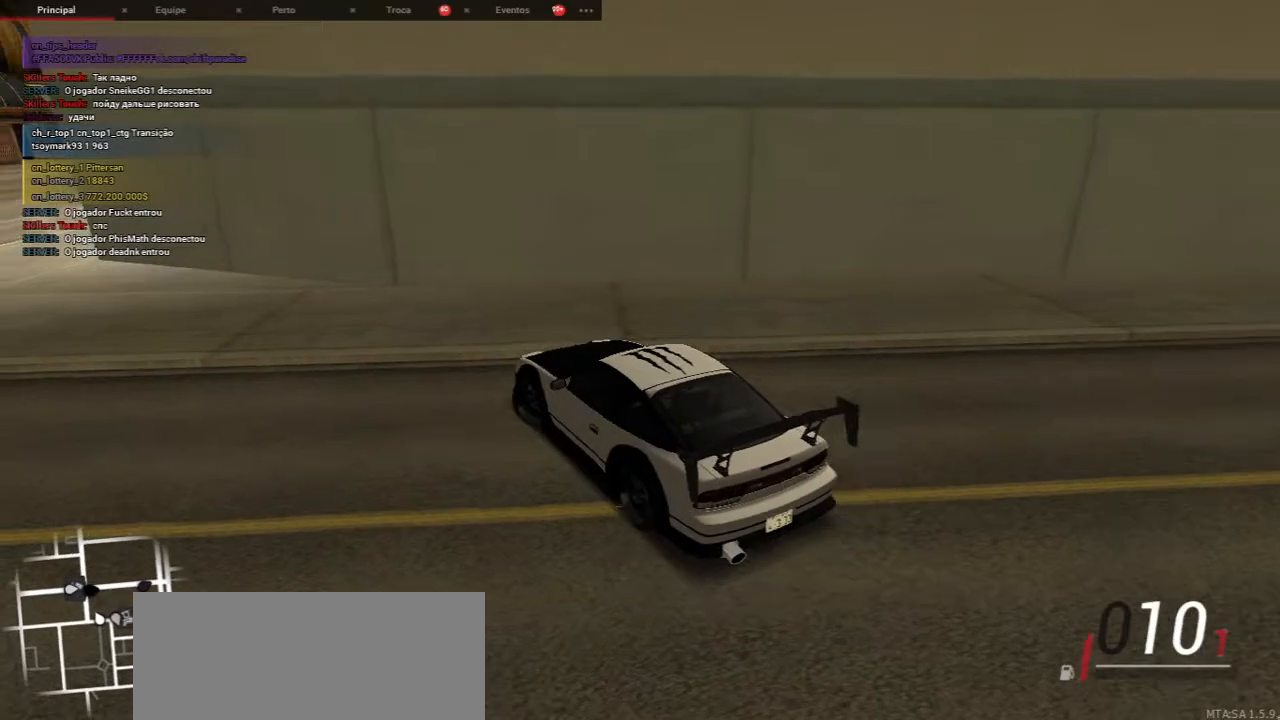
{"keys": ["w"], "mouse": [], "events": [[467, "a", "up"]]}
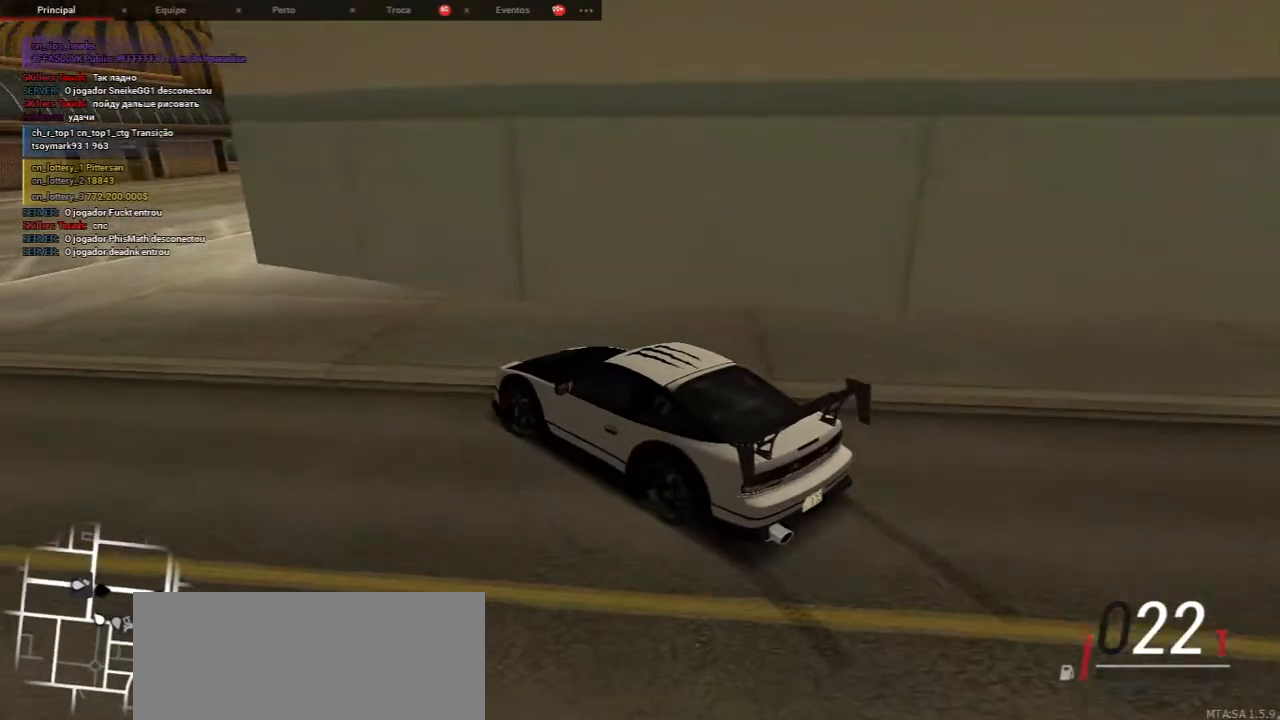
{"keys": ["w"], "mouse": [], "events": []}
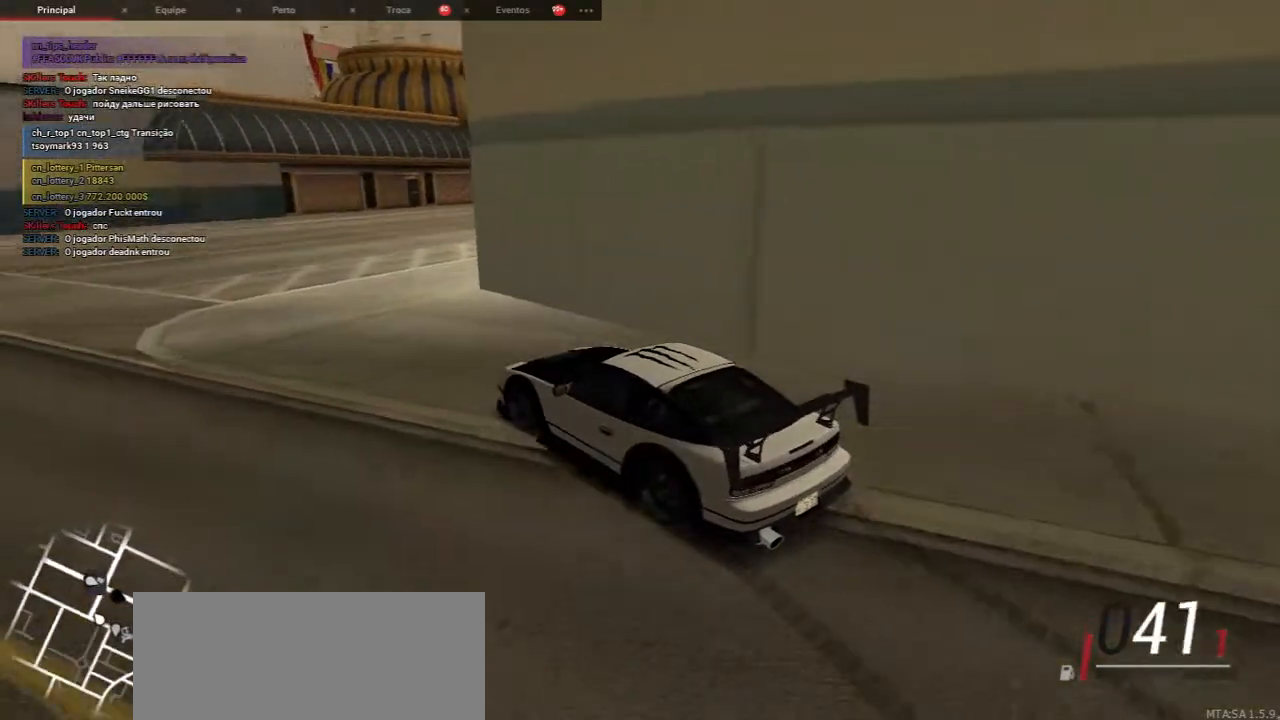
{"keys": ["d", "w"], "mouse": [], "events": [[283, "d", "down"]]}
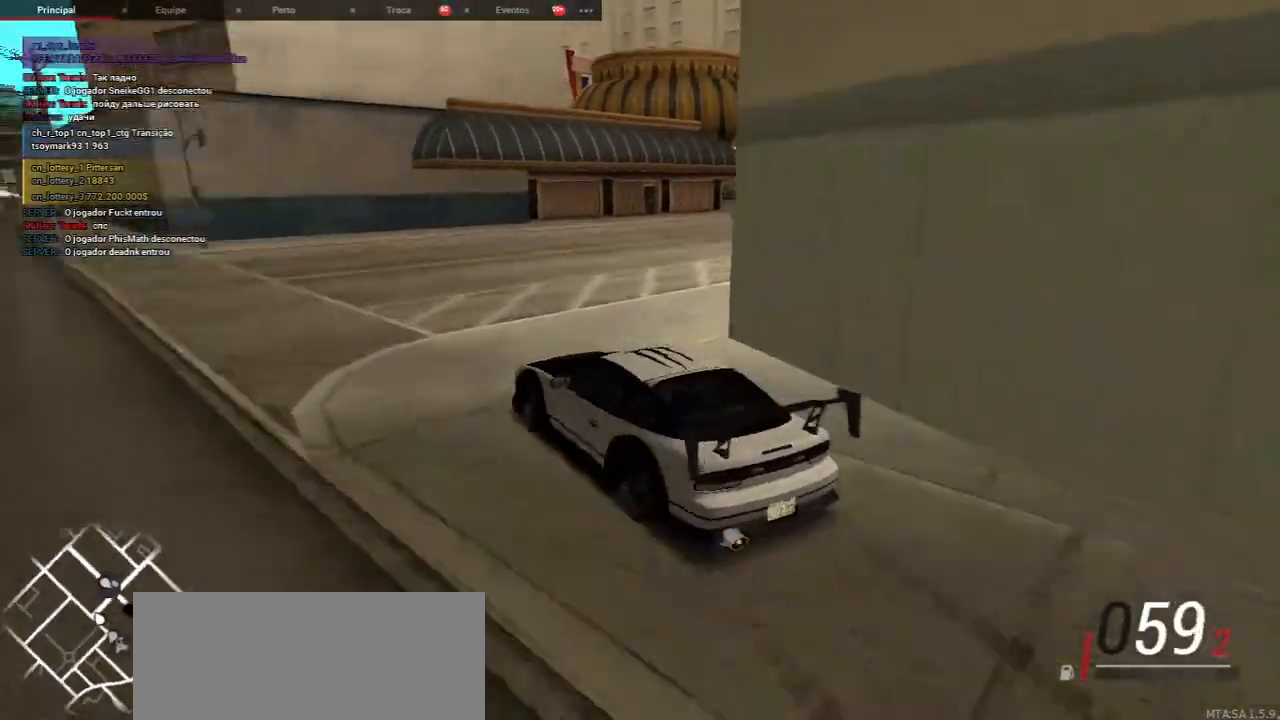
{"keys": ["d", "w"], "mouse": [], "events": [[233, "w", "up"], [500, "w", "down"]]}
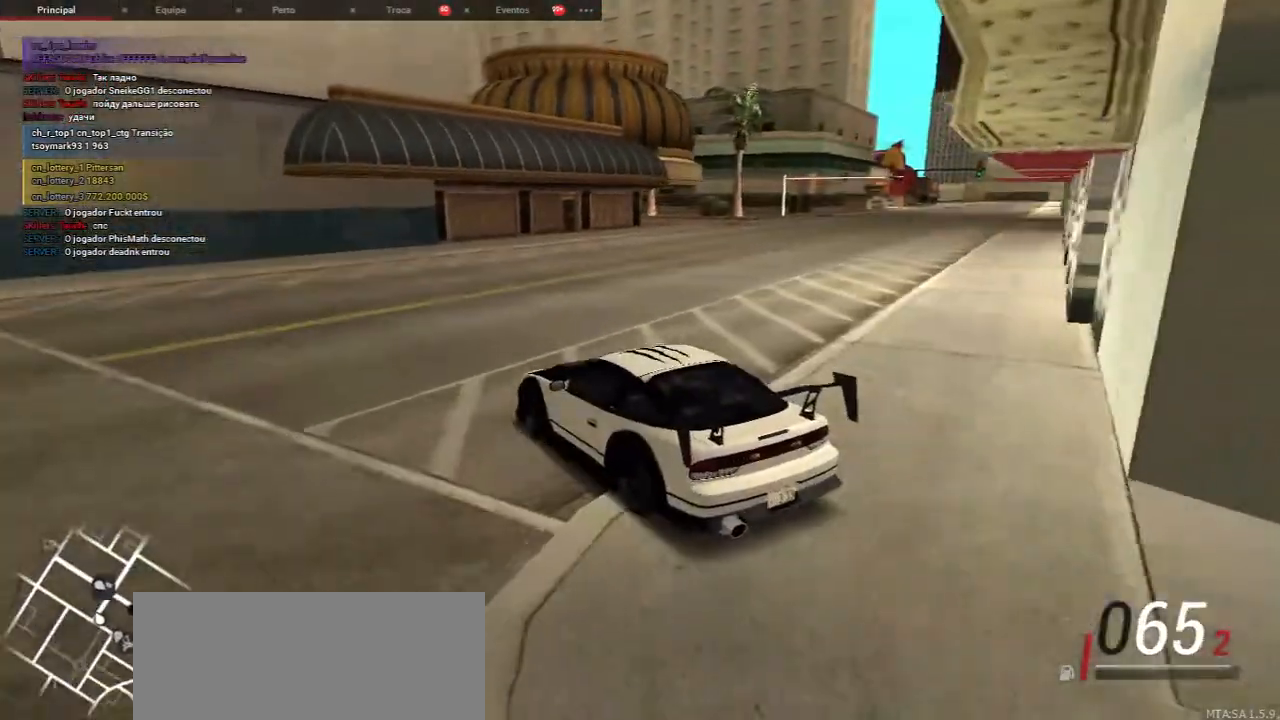
{"keys": ["d", "w"], "mouse": [], "events": []}
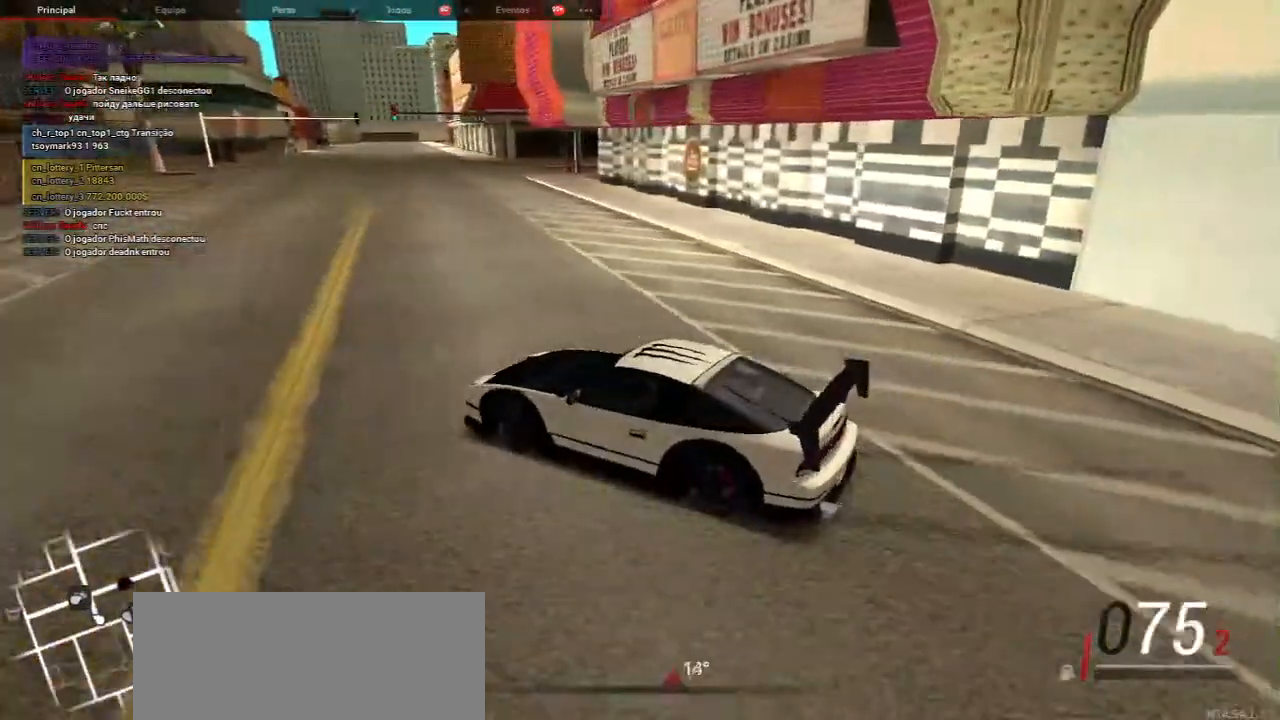
{"keys": [], "mouse": [], "events": [[150, "d", "up"], [150, "w", "up"]]}
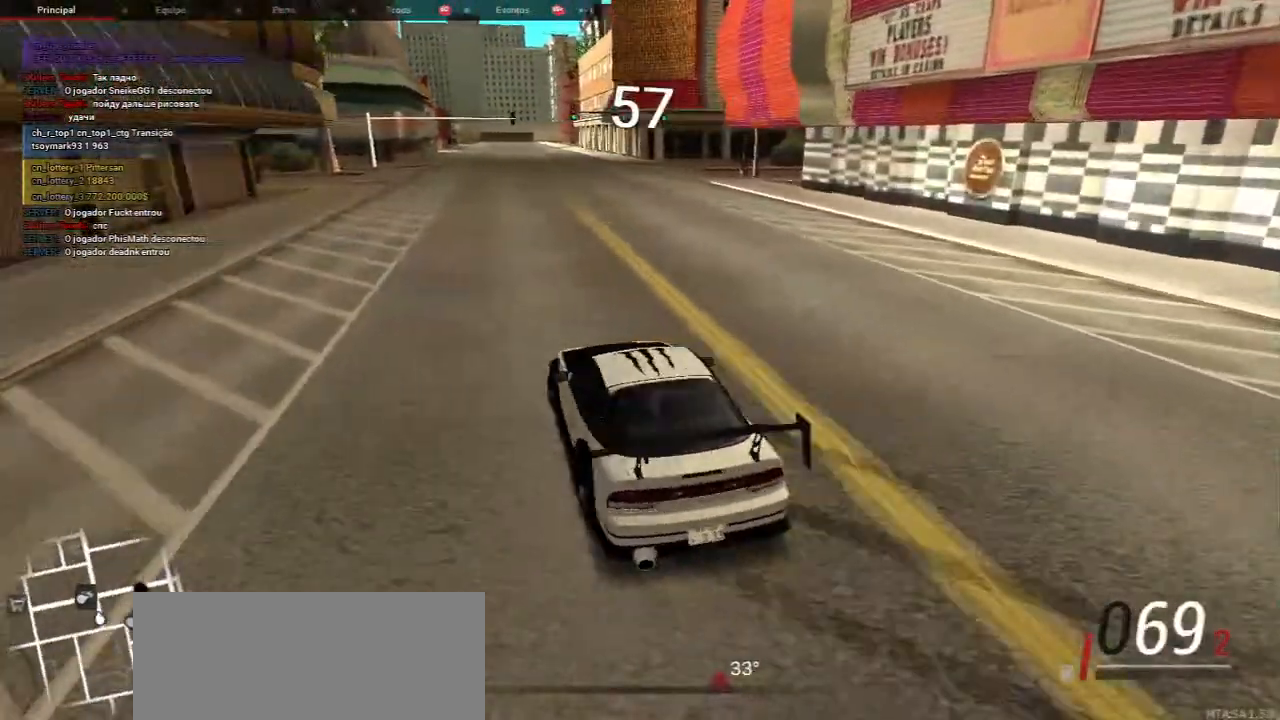
{"keys": ["w"], "mouse": [], "events": [[67, "w", "down"], [83, "a", "down"], [300, "a", "up"]]}
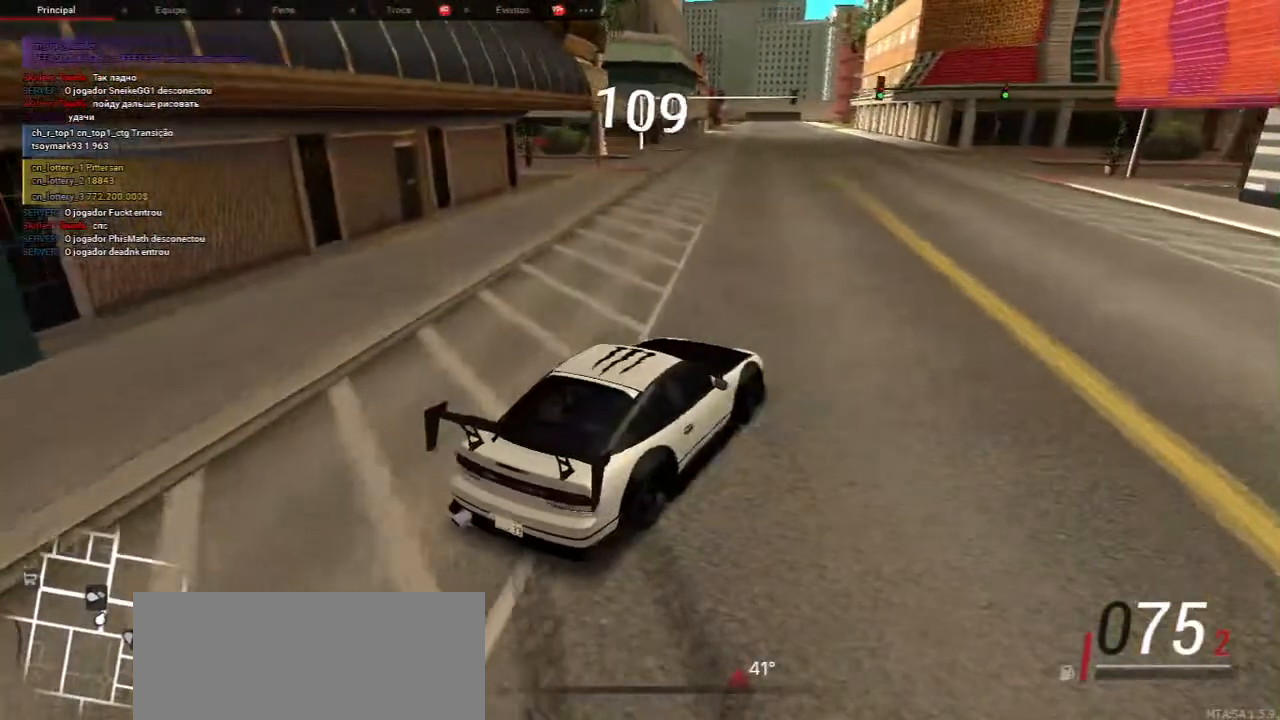
{"keys": ["w"], "mouse": [], "events": [[133, "a", "down"], [483, "a", "up"]]}
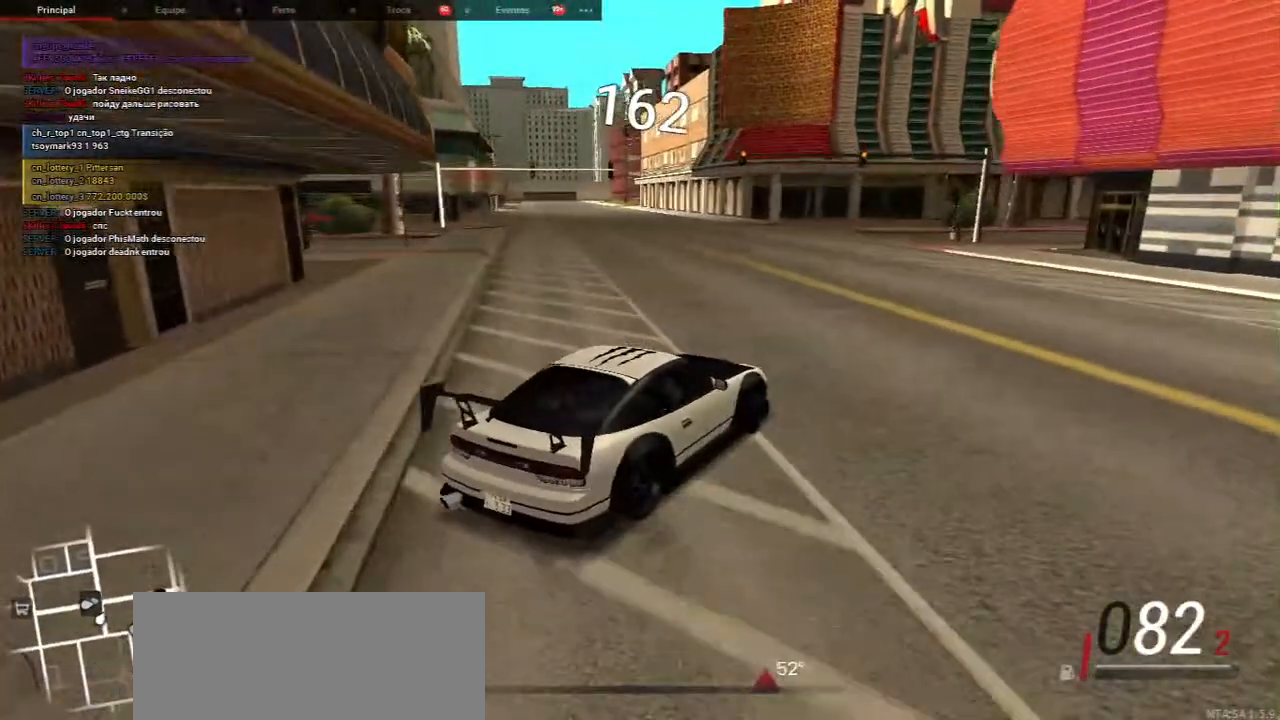
{"keys": [], "mouse": [], "events": [[417, "w", "up"]]}
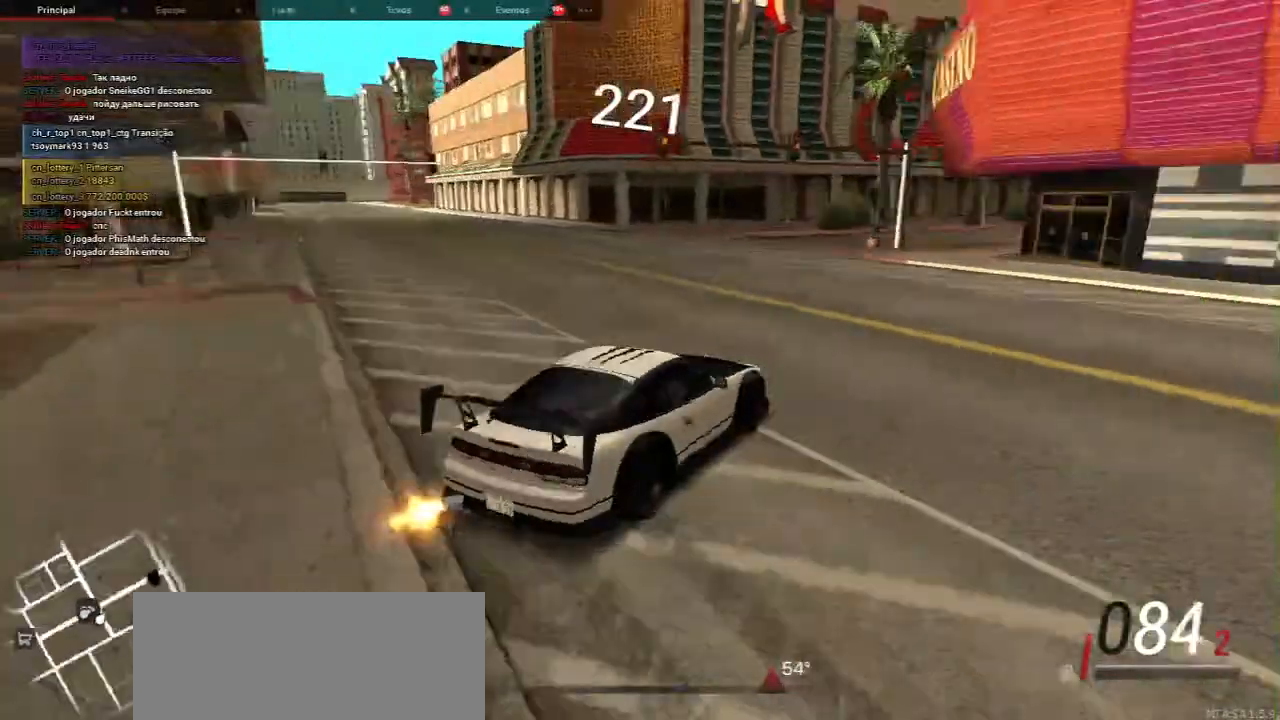
{"keys": [], "mouse": [], "events": [[117, "w", "down"], [500, "w", "up"]]}
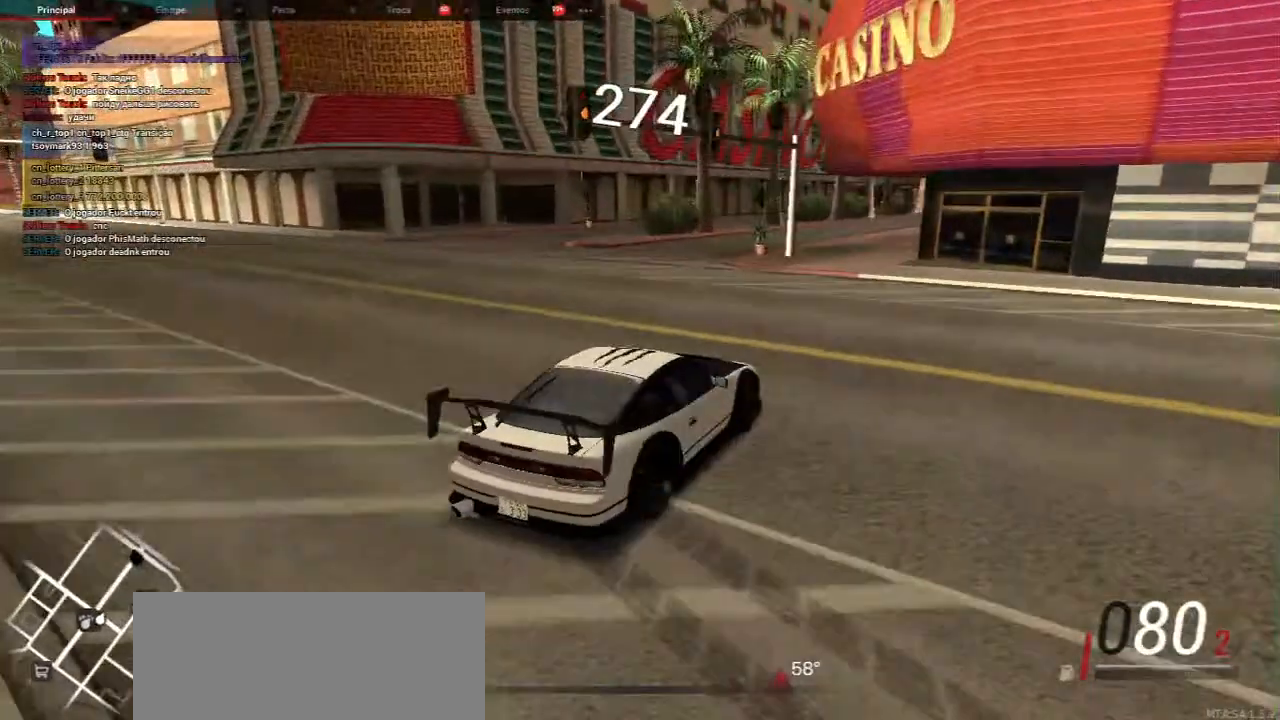
{"keys": ["w"], "mouse": [], "events": [[283, "w", "down"]]}
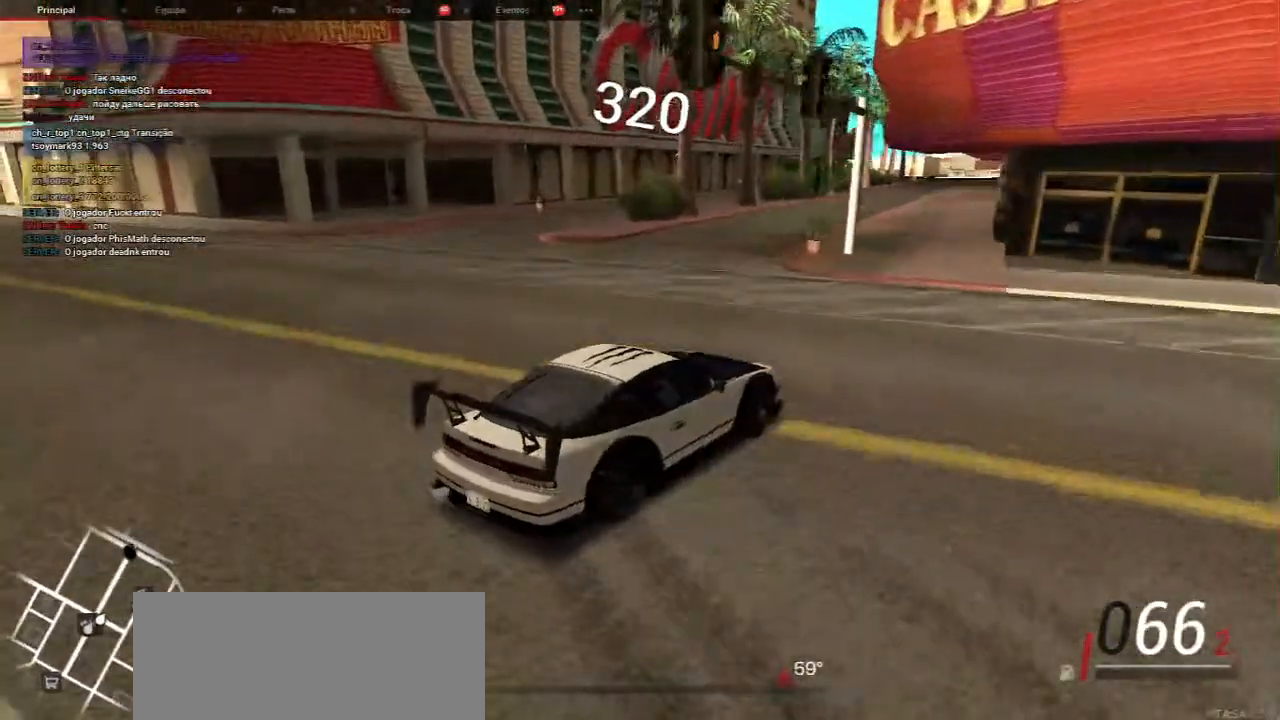
{"keys": ["a", "w"], "mouse": [], "events": [[117, "a", "down"]]}
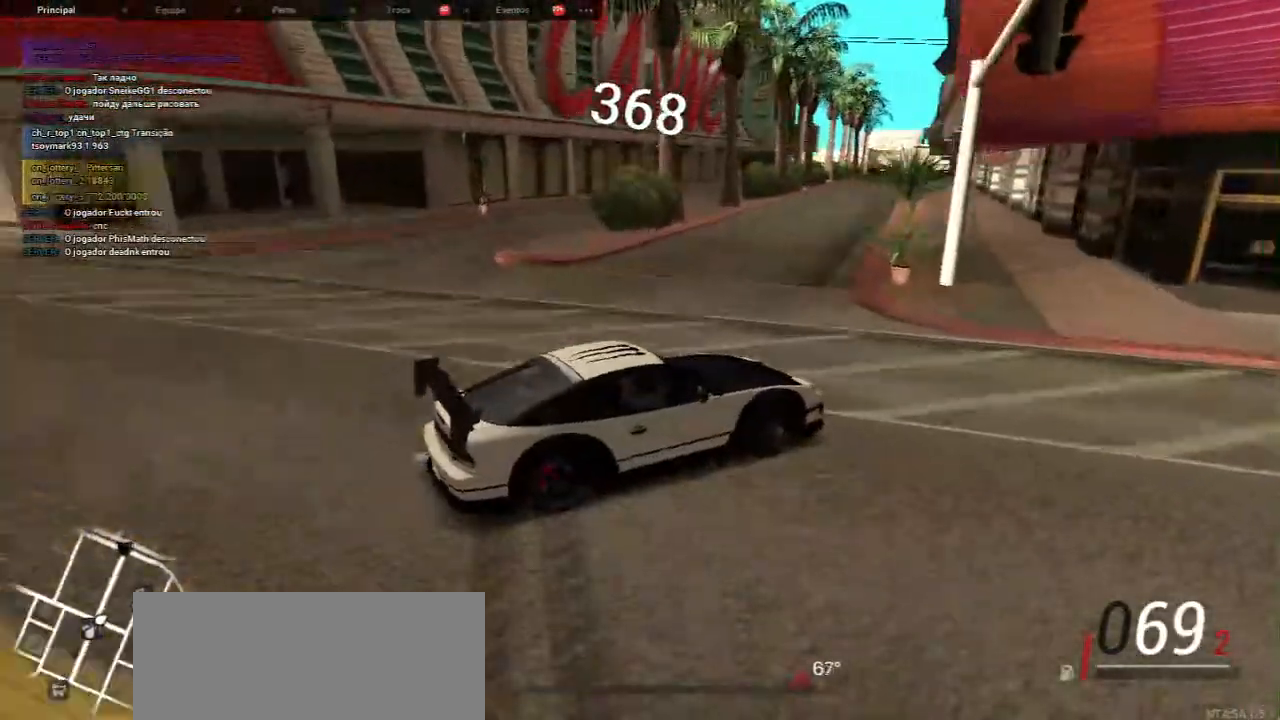
{"keys": ["a"], "mouse": [], "events": [[233, "w", "up"]]}
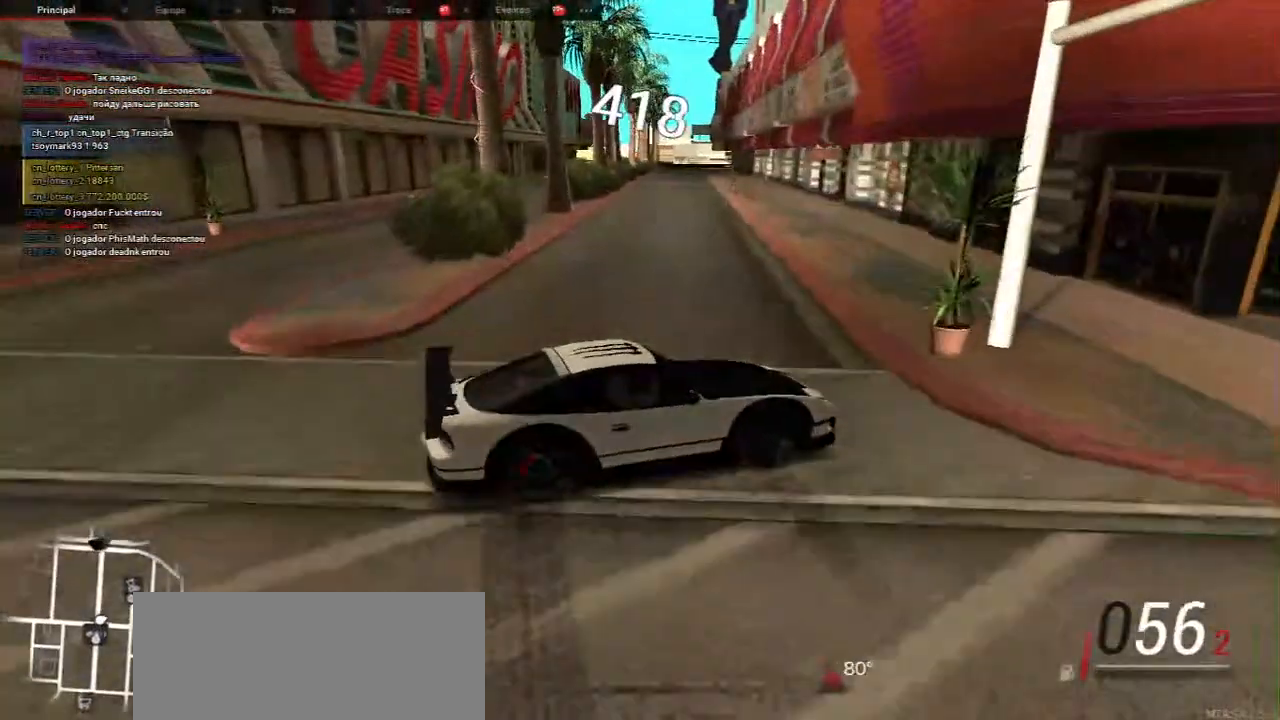
{"keys": ["a"], "mouse": [], "events": []}
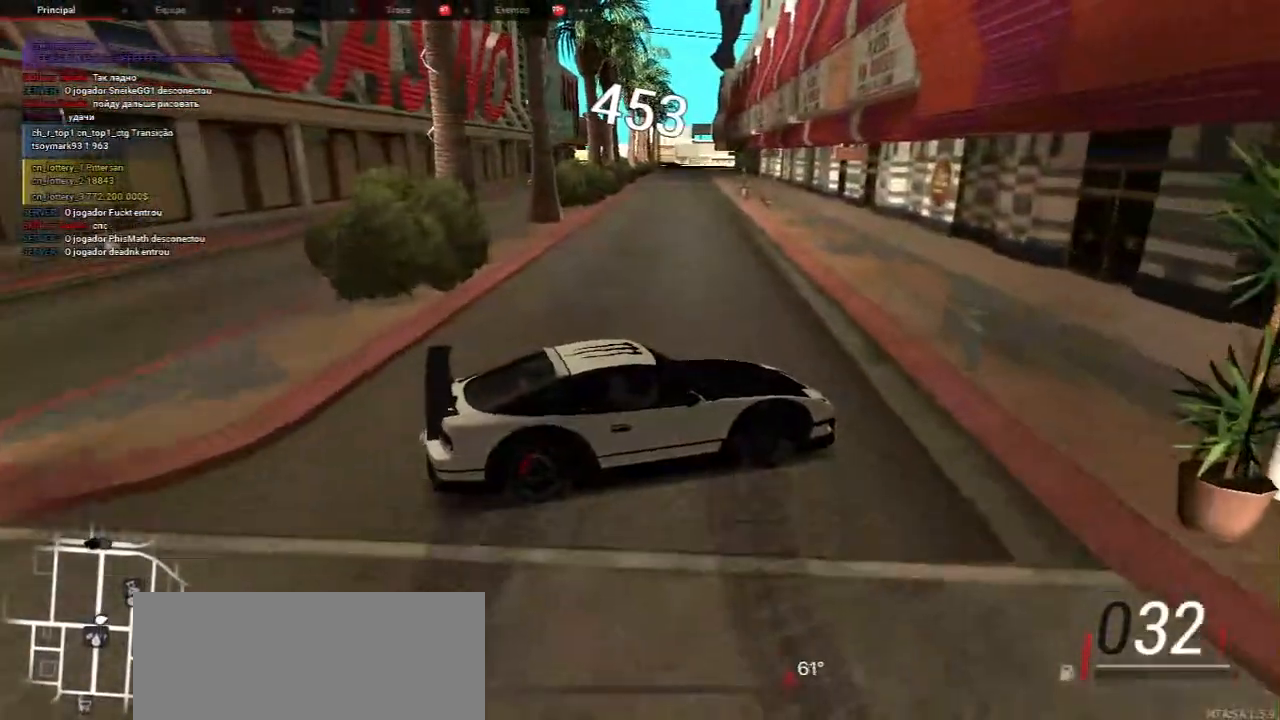
{"keys": ["a", "w"], "mouse": [], "events": [[217, "w", "down"]]}
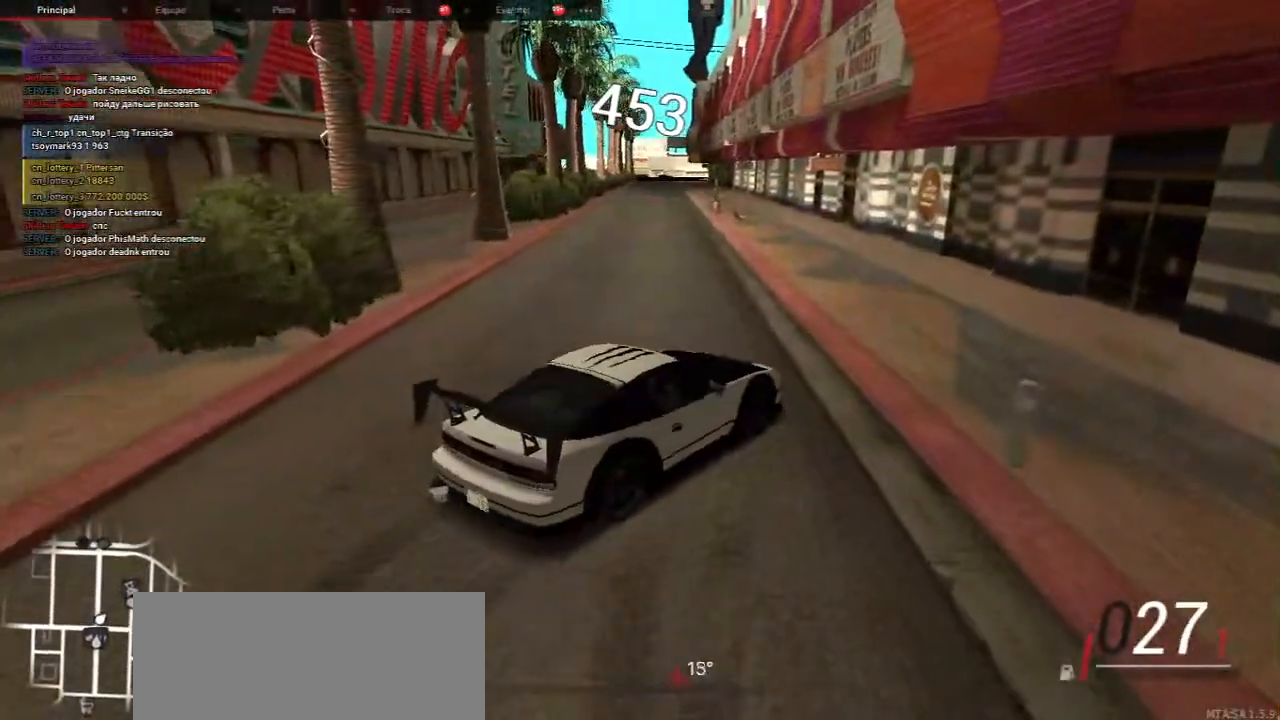
{"keys": [], "mouse": [], "events": [[283, "w", "up"], [300, "a", "up"]]}